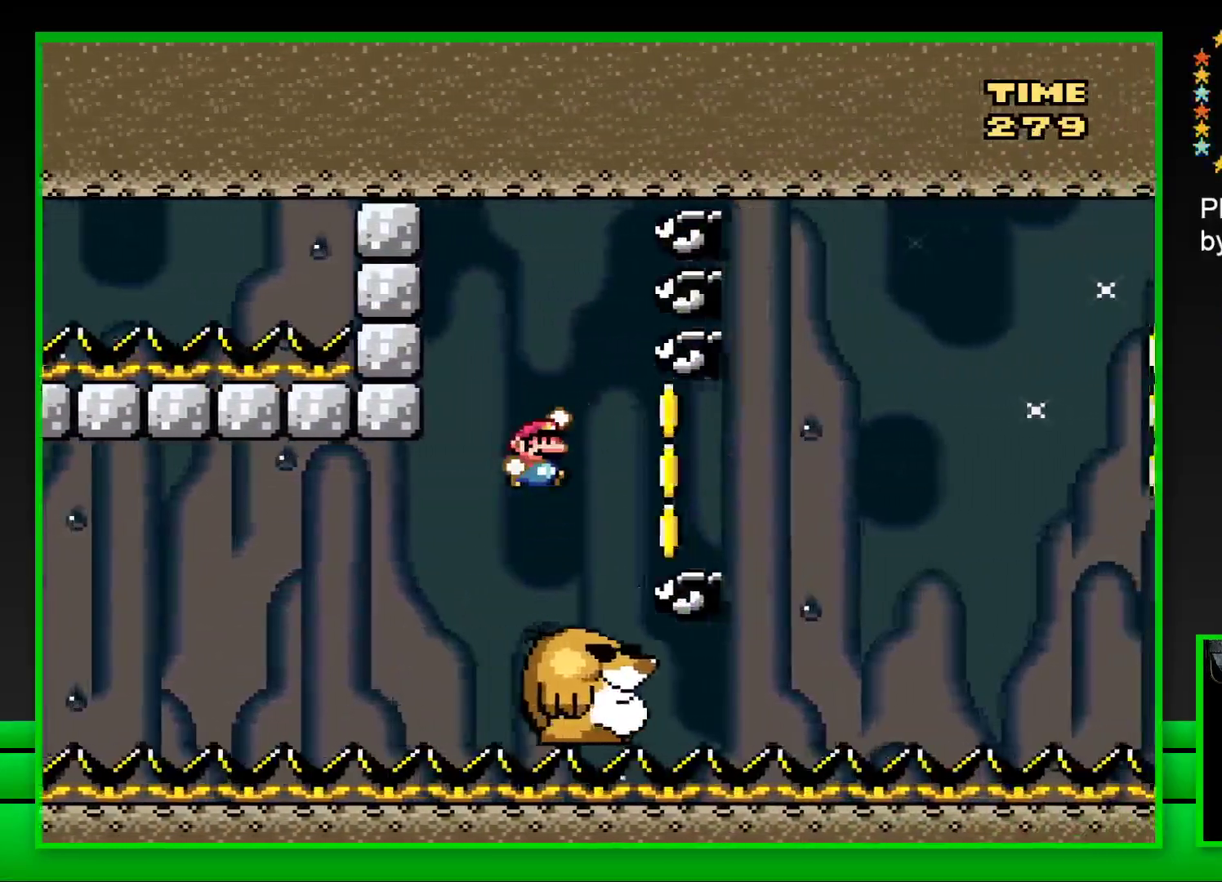
Gameplay with a controller (PlayStation layout); each line is a JSON object with the inputs held at the frame after it. "events" lists button and stick changes between this image and that frame as [ms after this image, input, new state], when the widget could be followed in between.
{"buttons": ["SQUARE", "DPAD_LEFT"], "left_stick": "center", "right_stick": "center", "events": [[67, "CROSS", "down"], [183, "CROSS", "up"], [400, "DPAD_RIGHT", "up"], [450, "DPAD_LEFT", "down"]]}
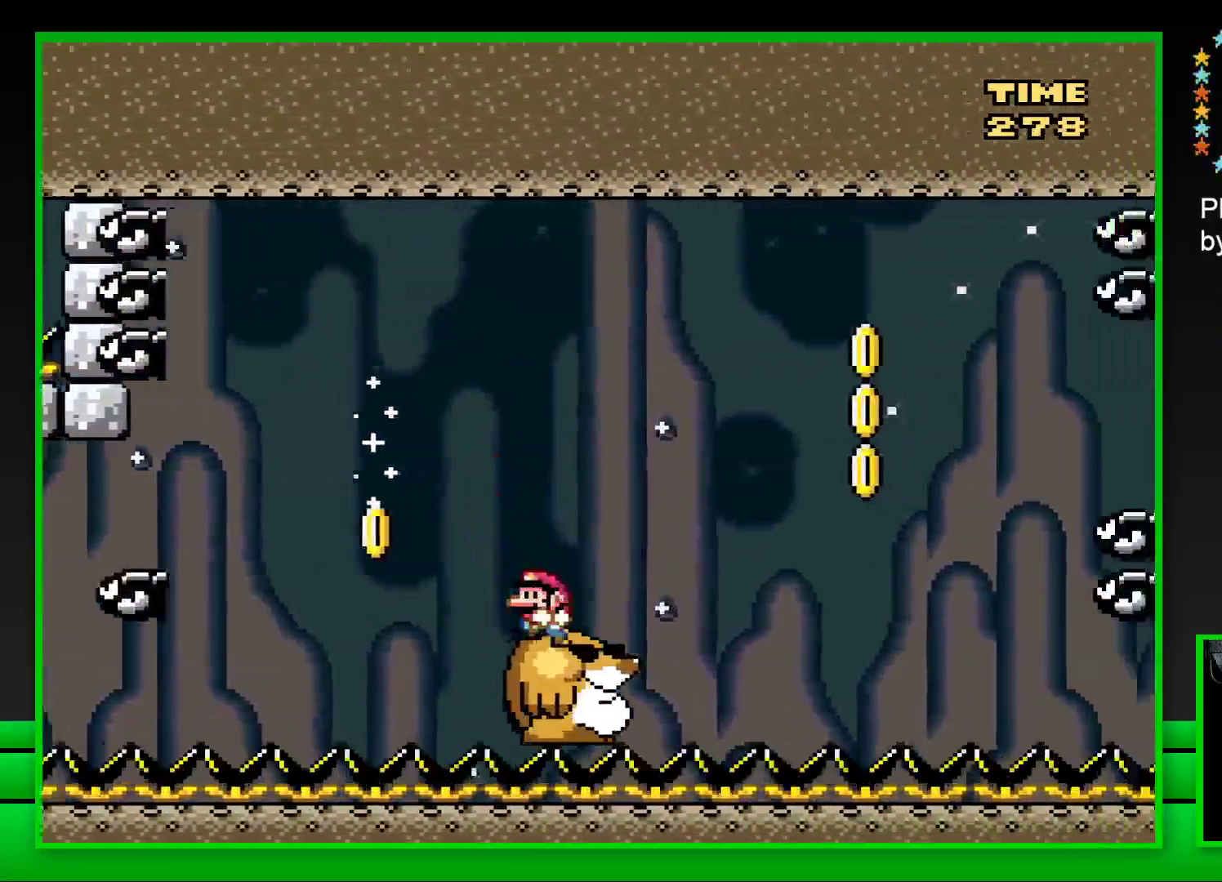
{"buttons": ["CROSS", "SQUARE", "DPAD_RIGHT"], "left_stick": "center", "right_stick": "center", "events": [[50, "DPAD_LEFT", "up"], [83, "DPAD_RIGHT", "down"], [167, "CROSS", "down"], [367, "CROSS", "up"], [467, "CROSS", "down"]]}
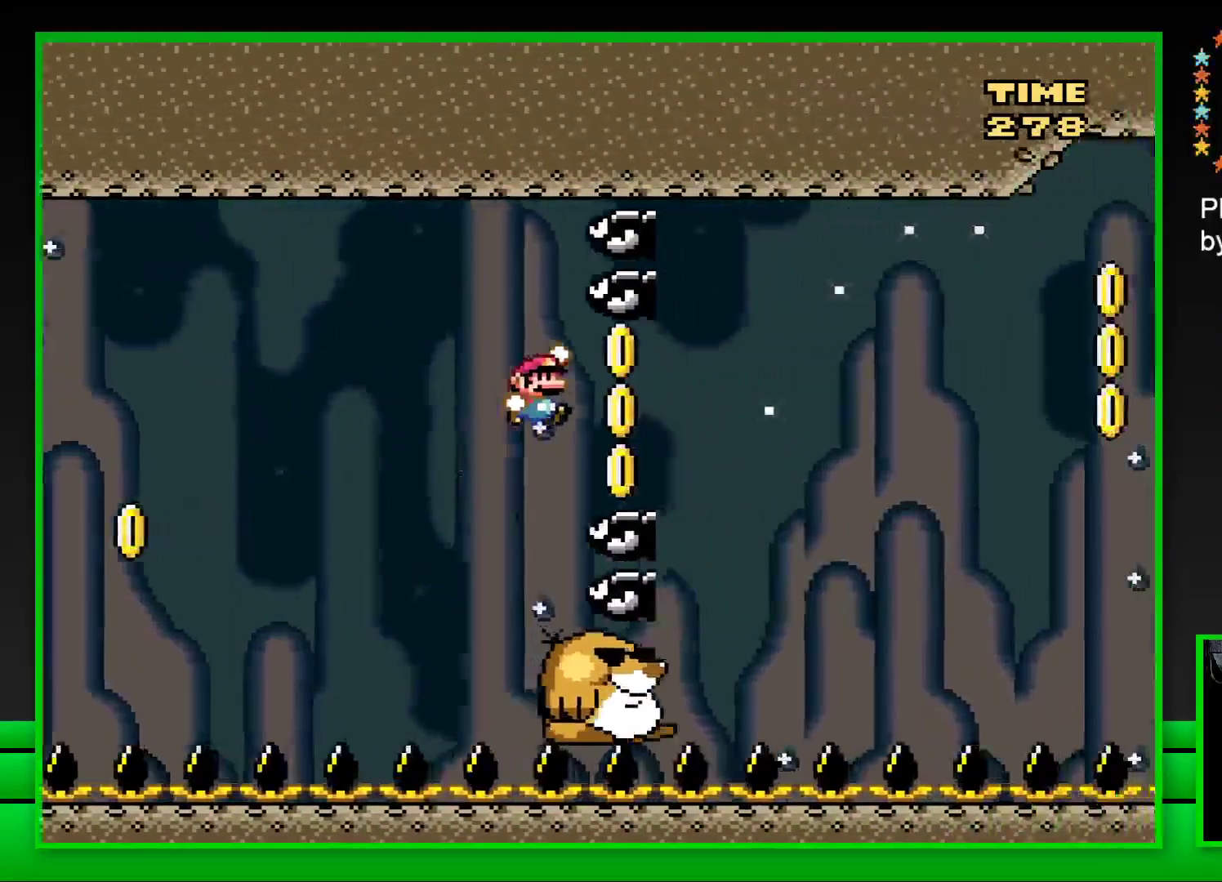
{"buttons": ["SQUARE"], "left_stick": "center", "right_stick": "center", "events": [[100, "CROSS", "up"], [367, "DPAD_RIGHT", "up"]]}
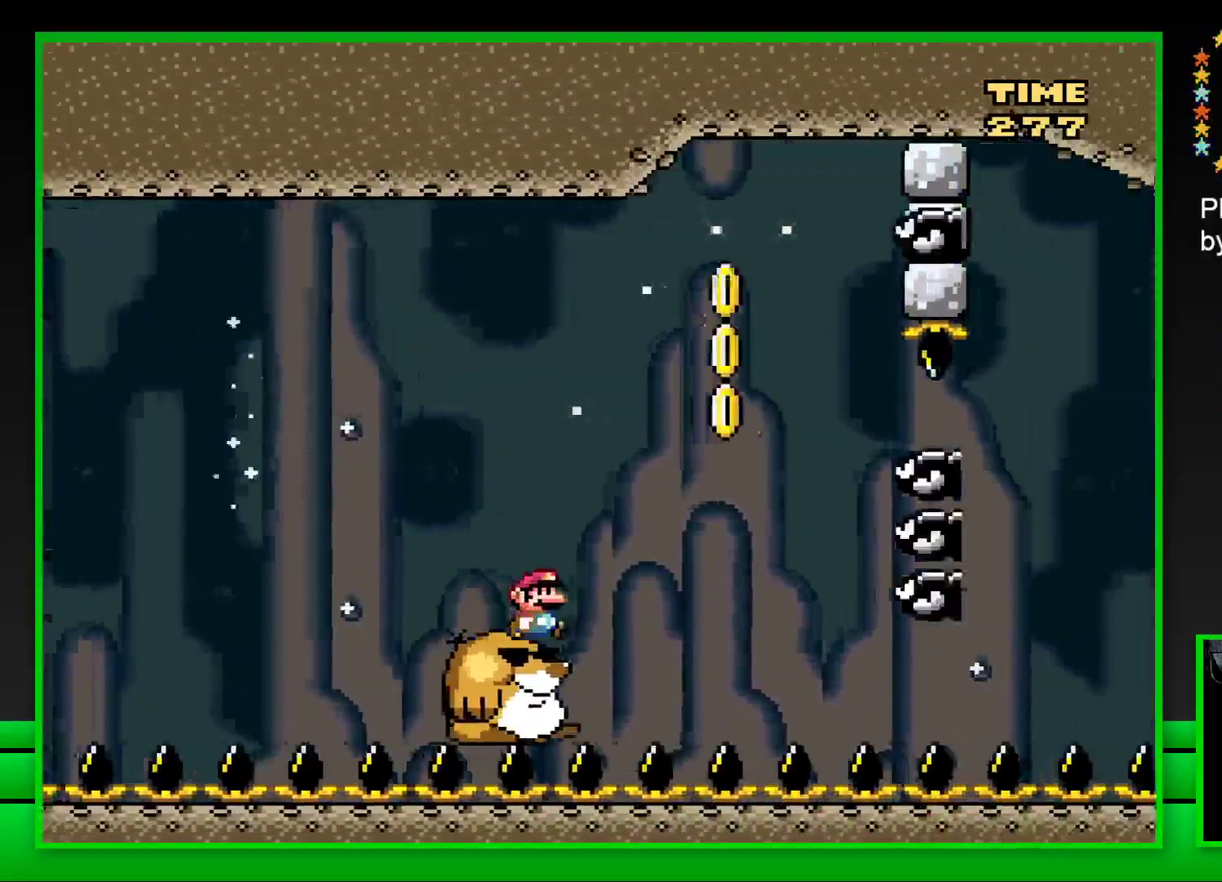
{"buttons": ["SQUARE", "DPAD_UP", "DPAD_LEFT"], "left_stick": "center", "right_stick": "center", "events": [[33, "DPAD_RIGHT", "down"], [67, "CROSS", "down"], [350, "CROSS", "up"], [467, "DPAD_RIGHT", "up"], [467, "DPAD_UP", "down"], [500, "DPAD_LEFT", "down"]]}
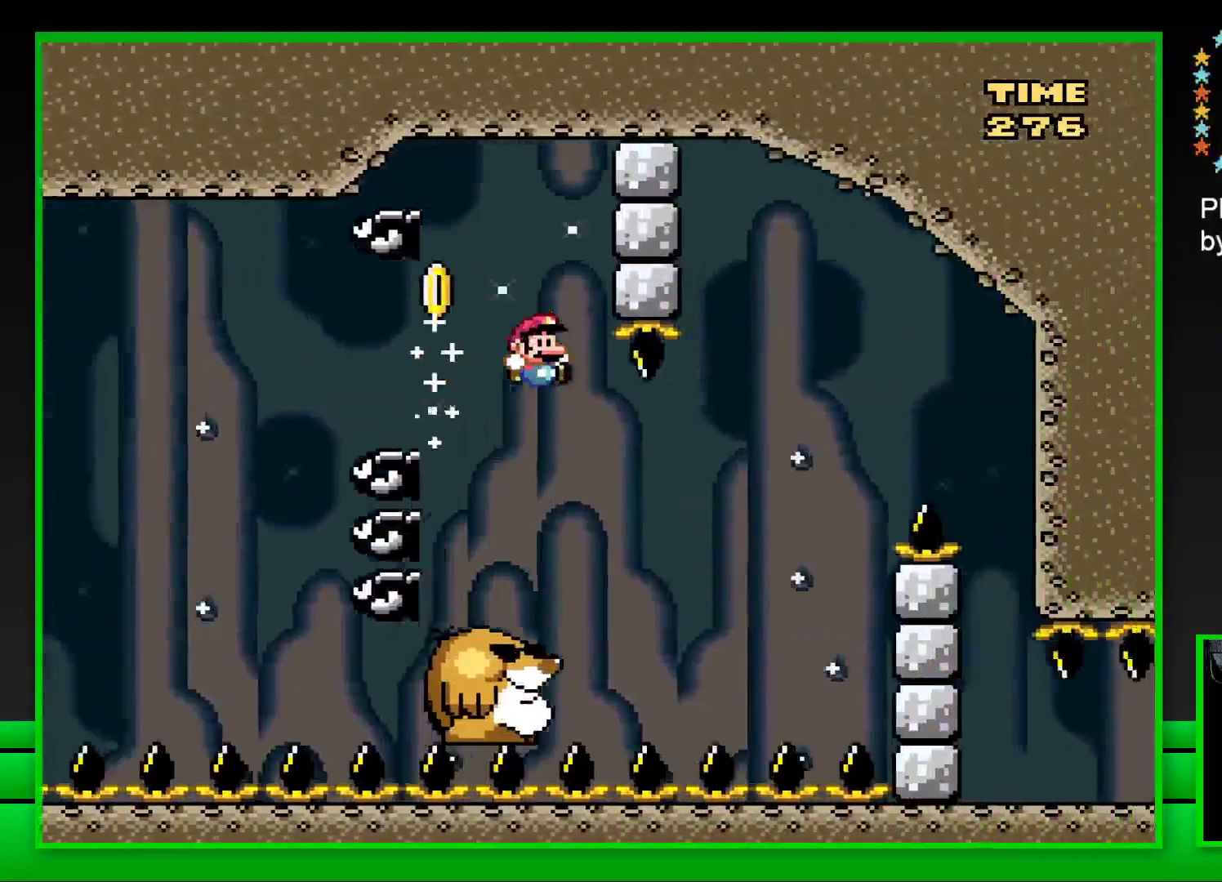
{"buttons": ["CROSS", "SQUARE", "DPAD_RIGHT"], "left_stick": "center", "right_stick": "center", "events": [[17, "DPAD_UP", "up"], [50, "DPAD_LEFT", "up"], [150, "DPAD_LEFT", "down"], [183, "DPAD_LEFT", "up"], [283, "DPAD_RIGHT", "down"], [417, "CROSS", "down"]]}
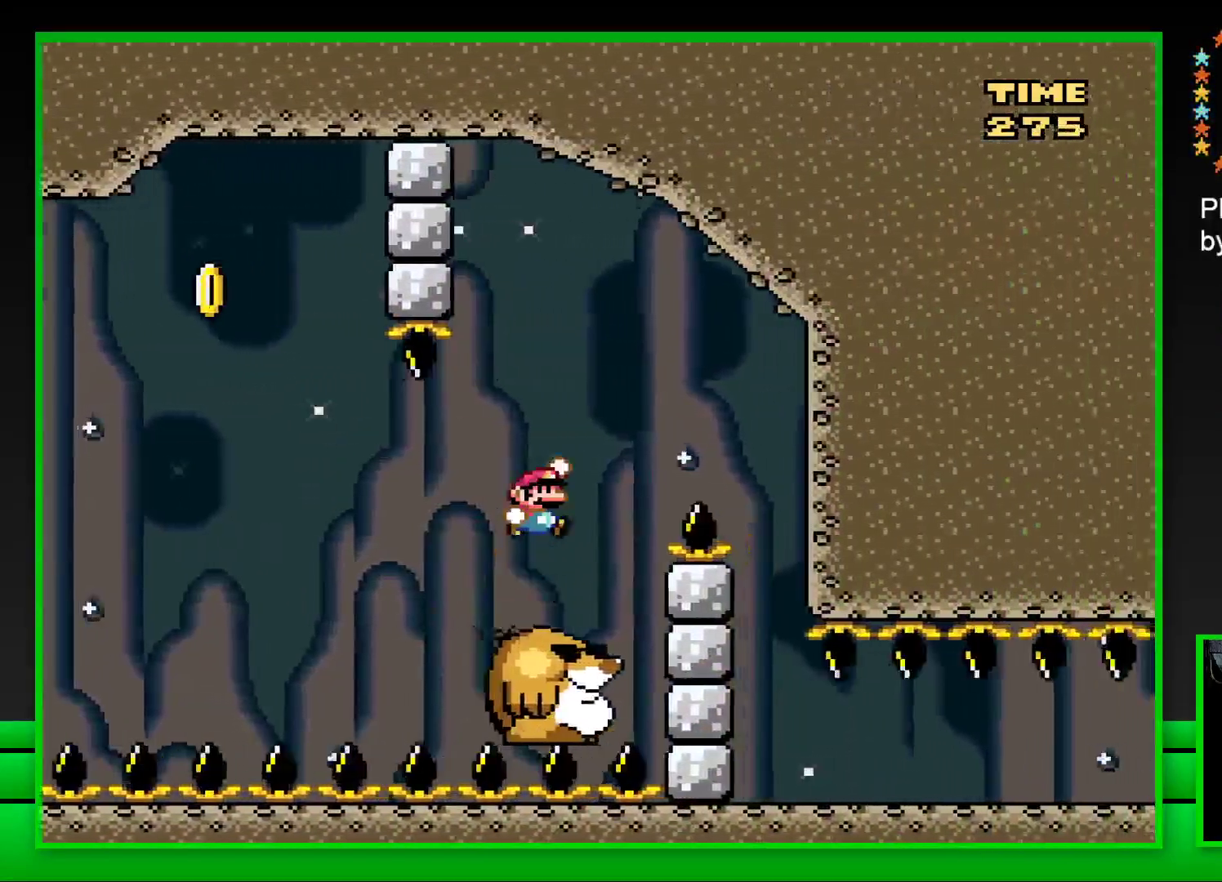
{"buttons": ["SQUARE", "DPAD_LEFT"], "left_stick": "center", "right_stick": "center", "events": [[183, "CROSS", "up"], [333, "DPAD_RIGHT", "up"], [433, "DPAD_LEFT", "down"]]}
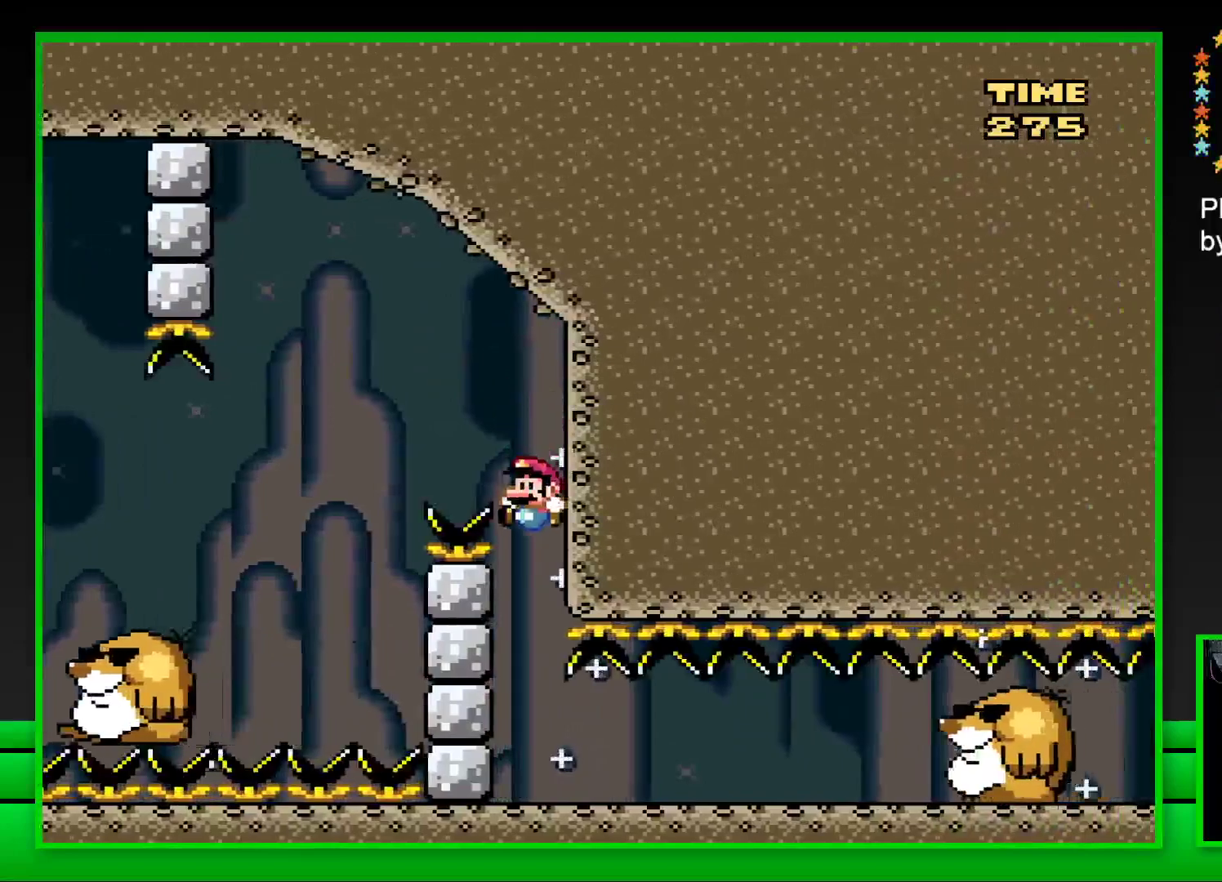
{"buttons": ["CROSS", "SQUARE"], "left_stick": "center", "right_stick": "center", "events": [[267, "DPAD_LEFT", "up"], [367, "CROSS", "down"]]}
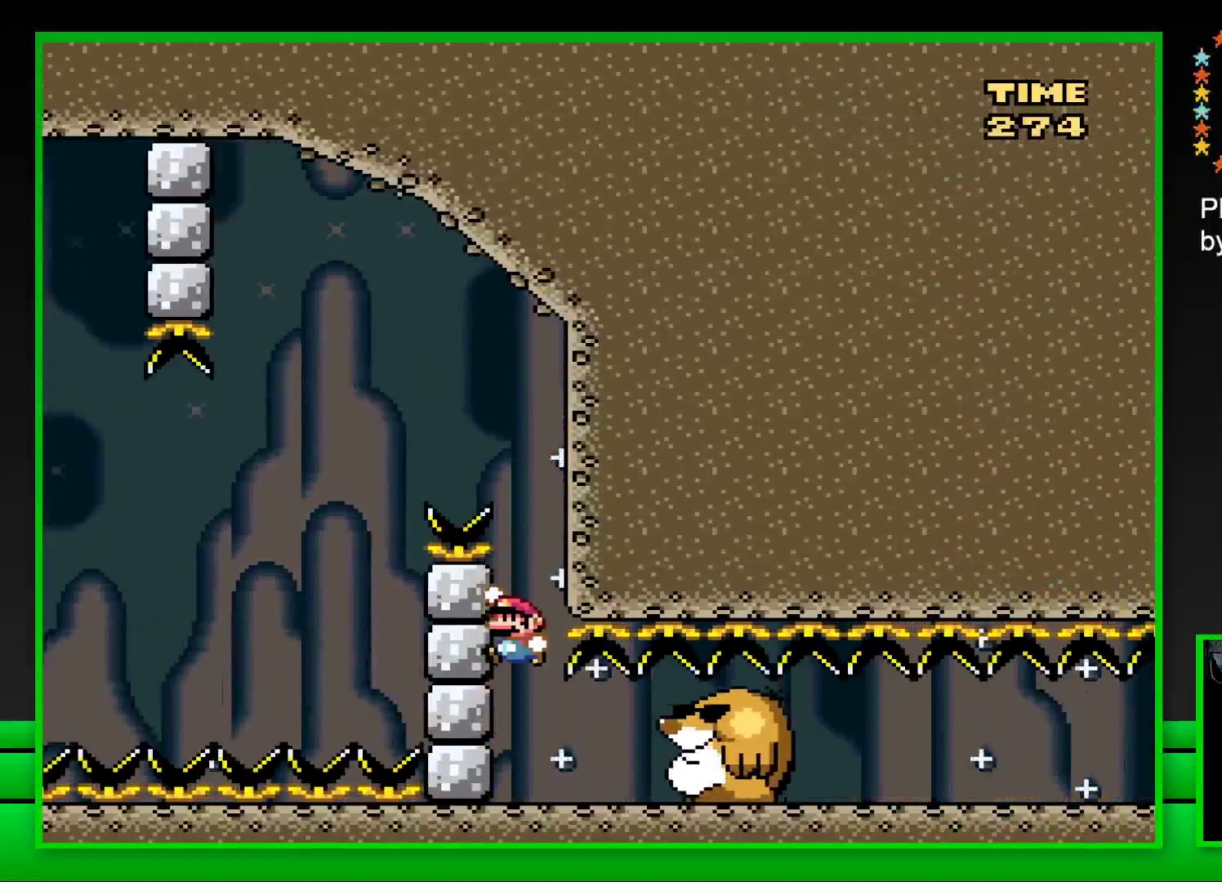
{"buttons": ["SQUARE"], "left_stick": "center", "right_stick": "center", "events": [[333, "CROSS", "up"]]}
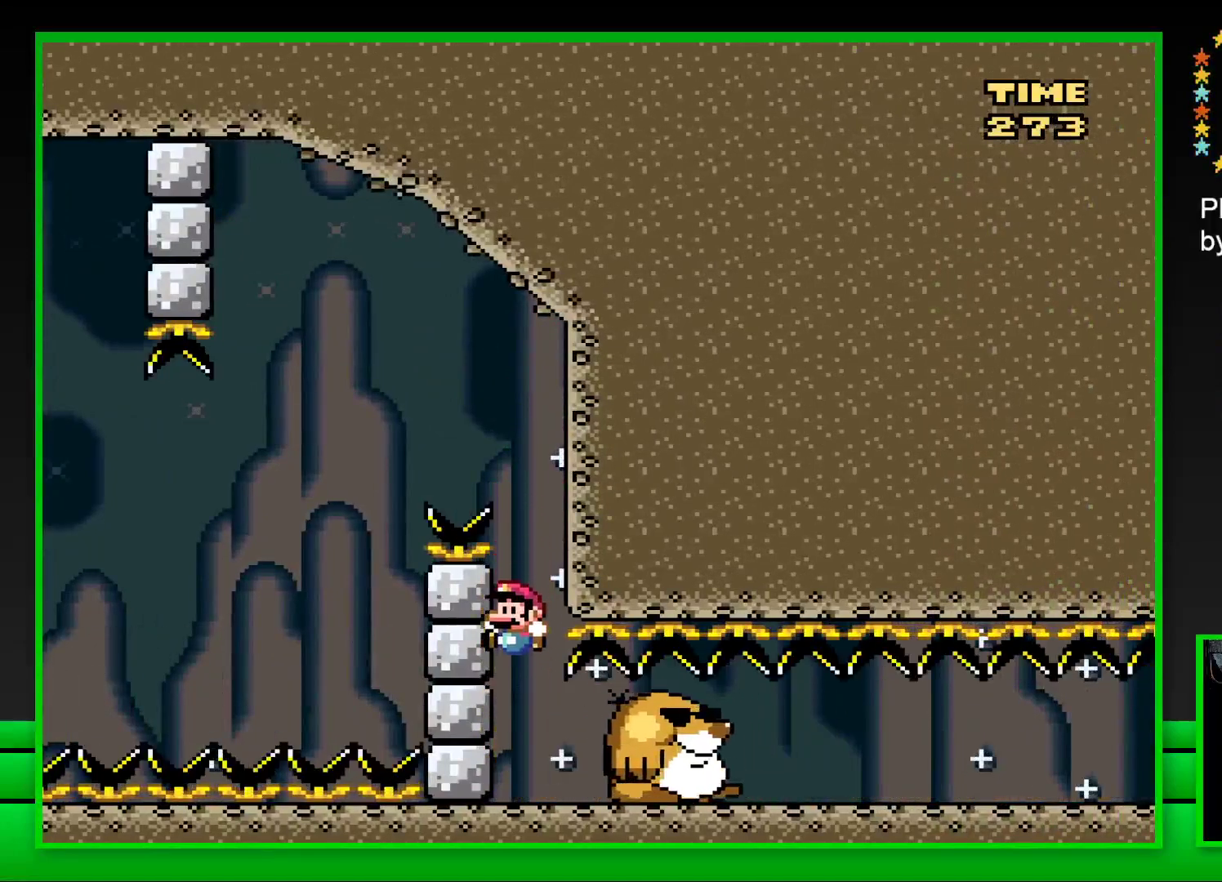
{"buttons": ["SQUARE", "DPAD_RIGHT"], "left_stick": "center", "right_stick": "center", "events": [[17, "DPAD_RIGHT", "down"]]}
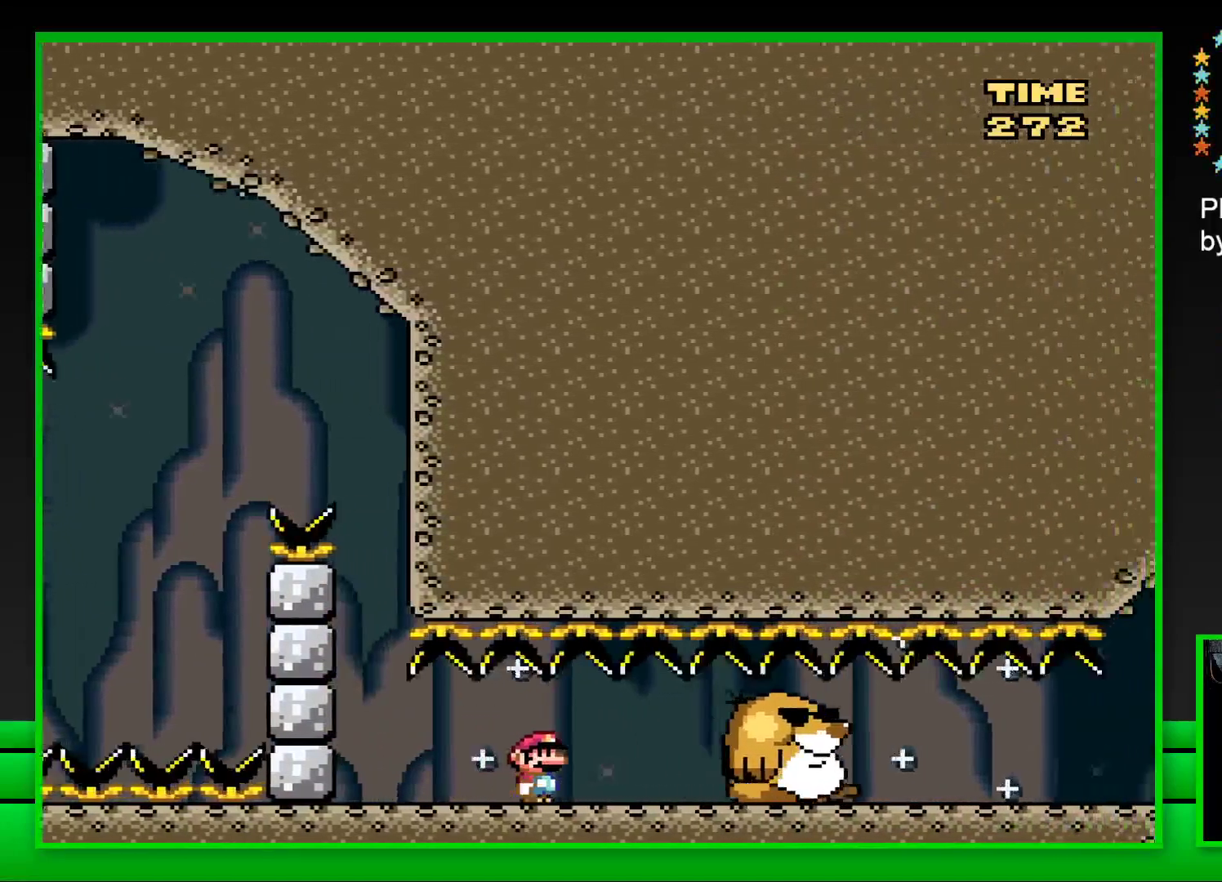
{"buttons": ["SQUARE", "DPAD_RIGHT"], "left_stick": "center", "right_stick": "center", "events": []}
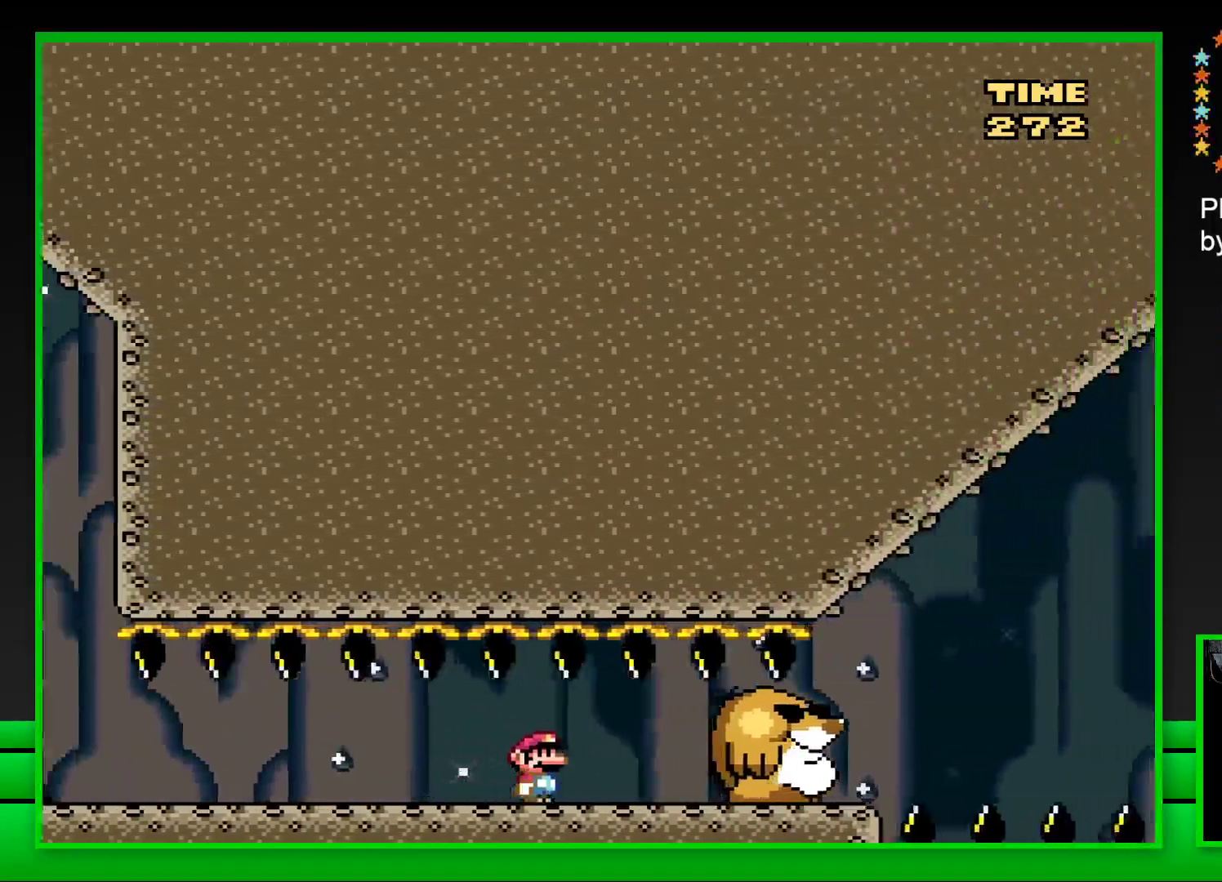
{"buttons": ["CROSS", "SQUARE", "DPAD_RIGHT"], "left_stick": "center", "right_stick": "center", "events": [[450, "CROSS", "down"]]}
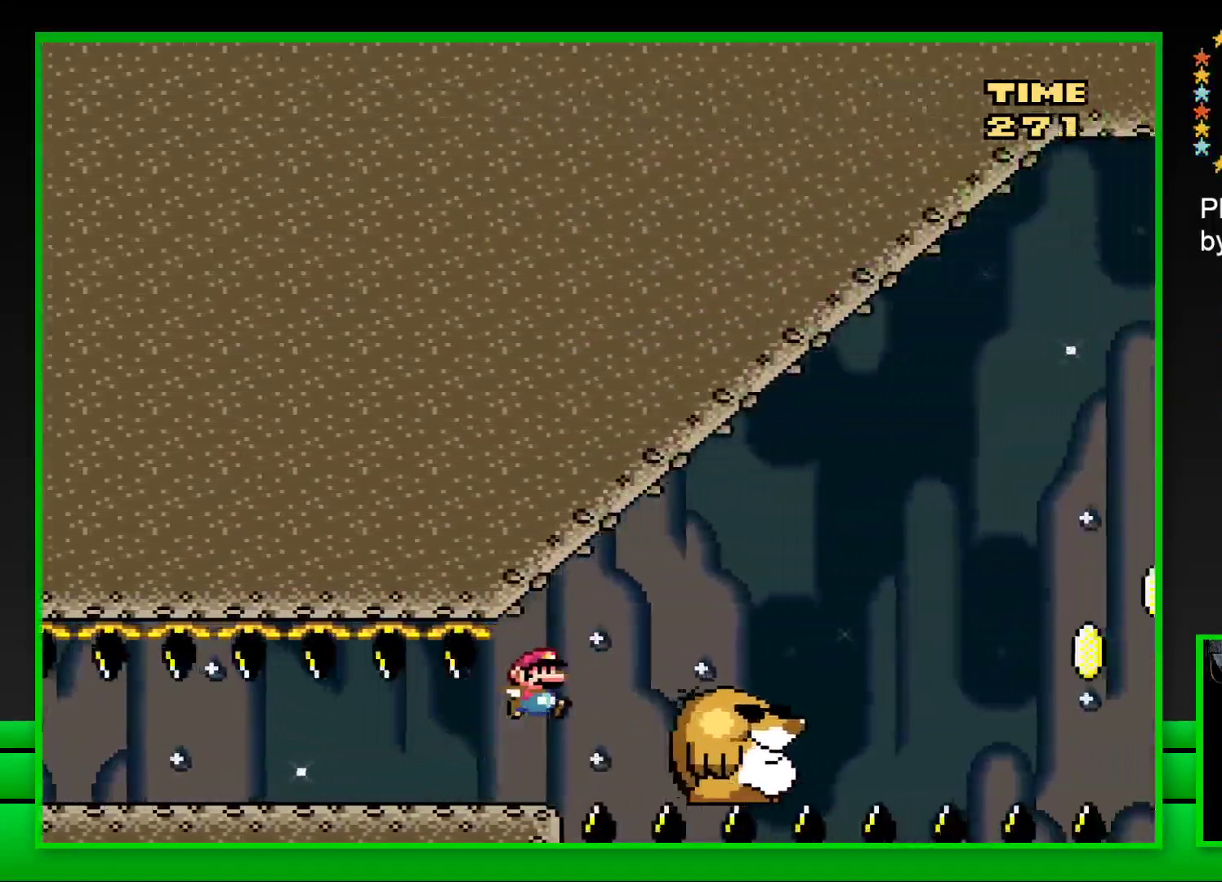
{"buttons": ["SQUARE", "DPAD_RIGHT"], "left_stick": "center", "right_stick": "center", "events": [[350, "CROSS", "up"]]}
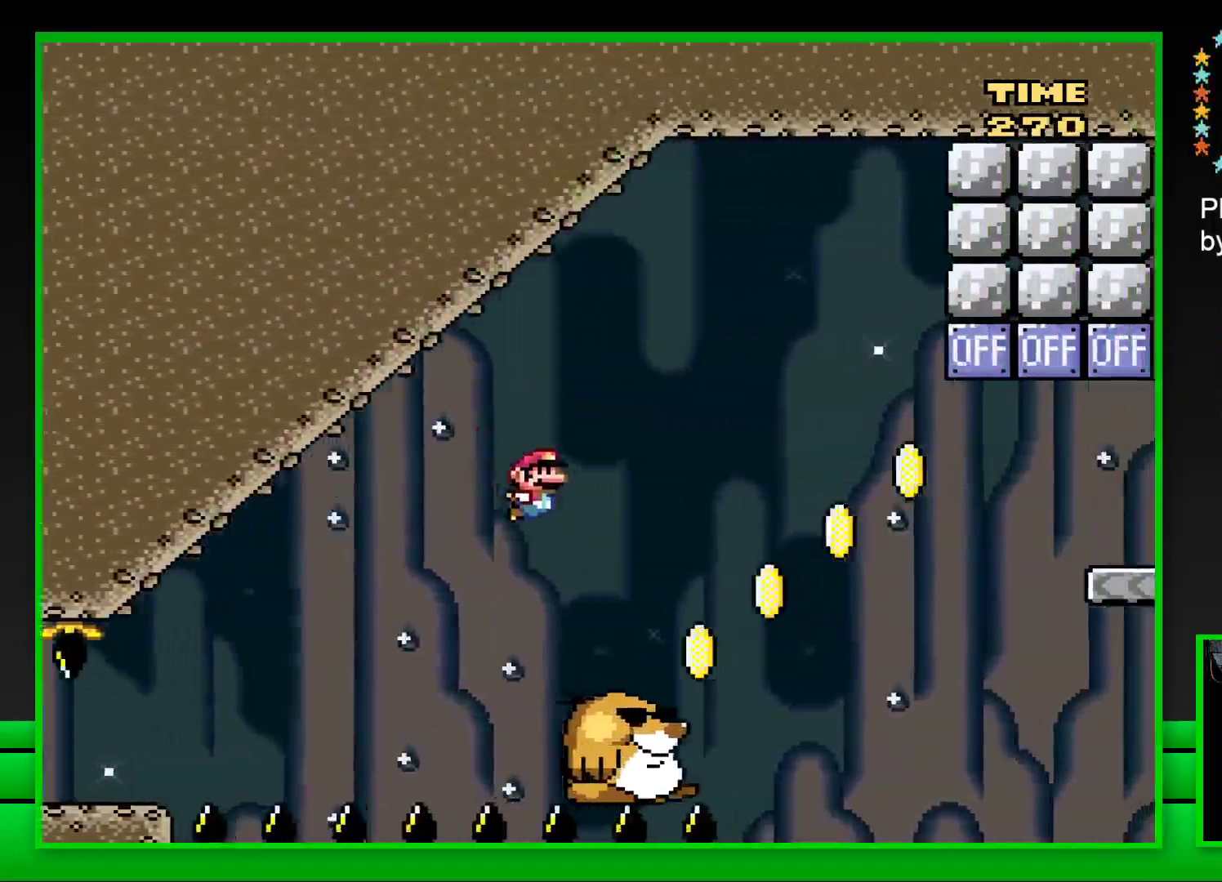
{"buttons": ["CROSS", "SQUARE", "DPAD_UP", "DPAD_RIGHT"], "left_stick": "center", "right_stick": "center", "events": [[200, "CROSS", "down"], [500, "DPAD_UP", "down"]]}
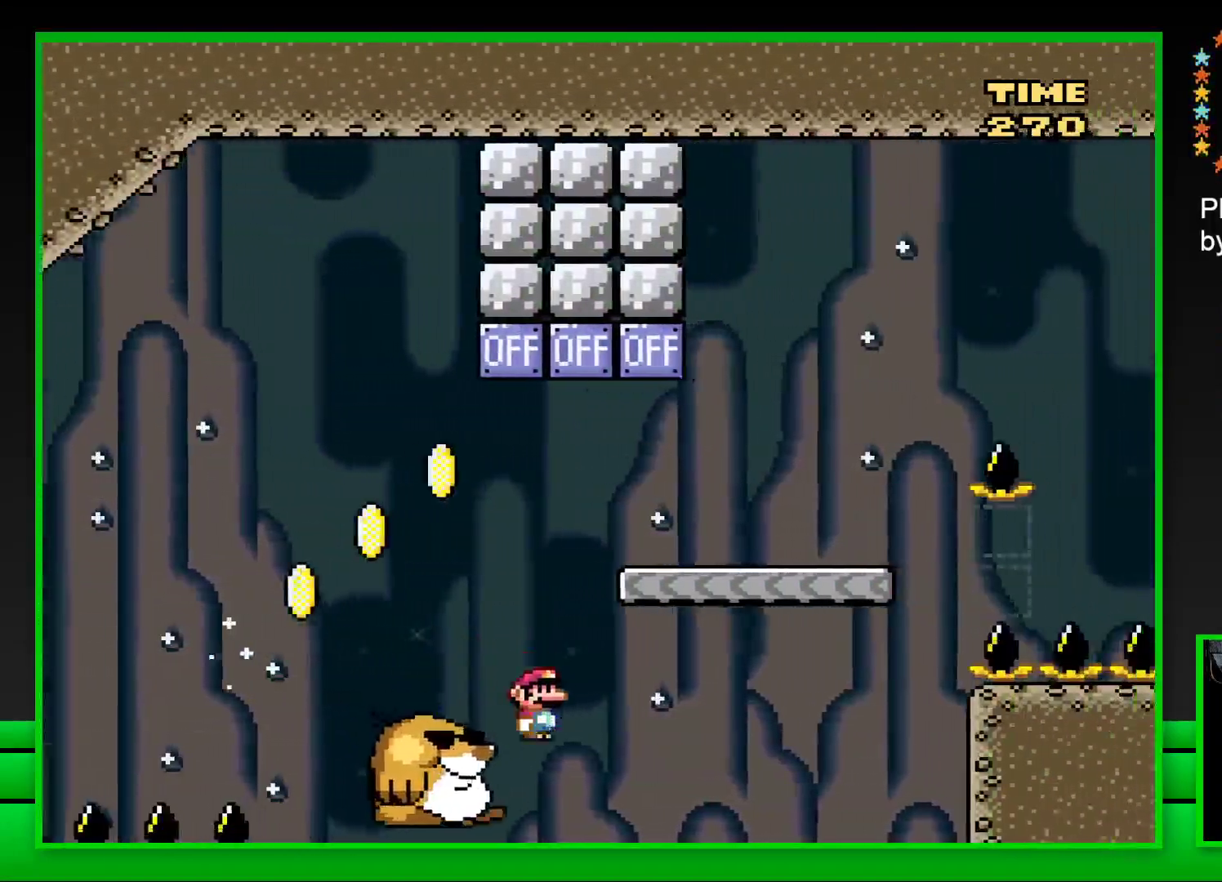
{"buttons": [], "left_stick": "center", "right_stick": "center", "events": [[17, "DPAD_RIGHT", "up"], [33, "DPAD_LEFT", "down"], [50, "DPAD_UP", "up"], [133, "DPAD_LEFT", "up"], [183, "CROSS", "up"], [233, "SQUARE", "up"], [383, "CROSS", "down"], [467, "CROSS", "up"]]}
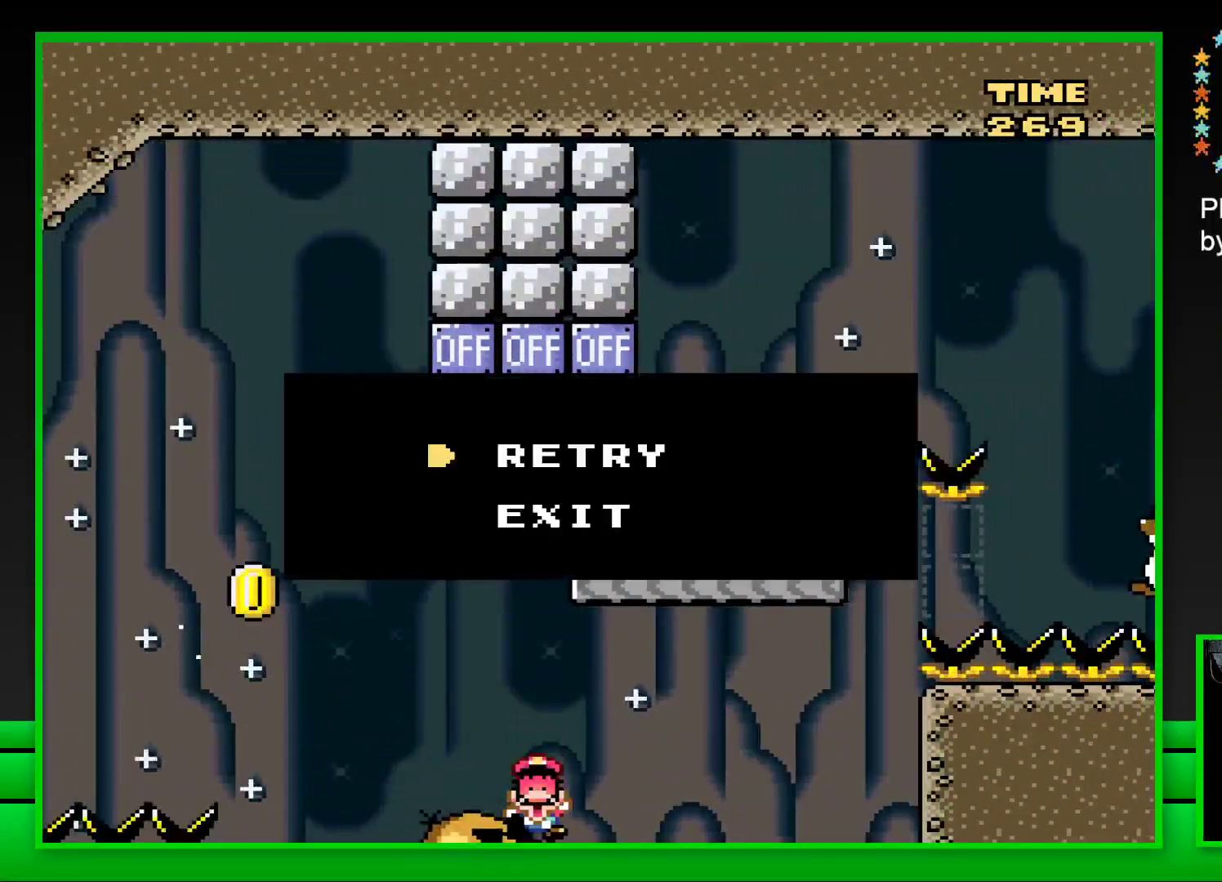
{"buttons": [], "left_stick": "center", "right_stick": "center", "events": [[33, "CROSS", "down"], [117, "CROSS", "up"], [217, "CROSS", "down"], [250, "CROSS", "up"]]}
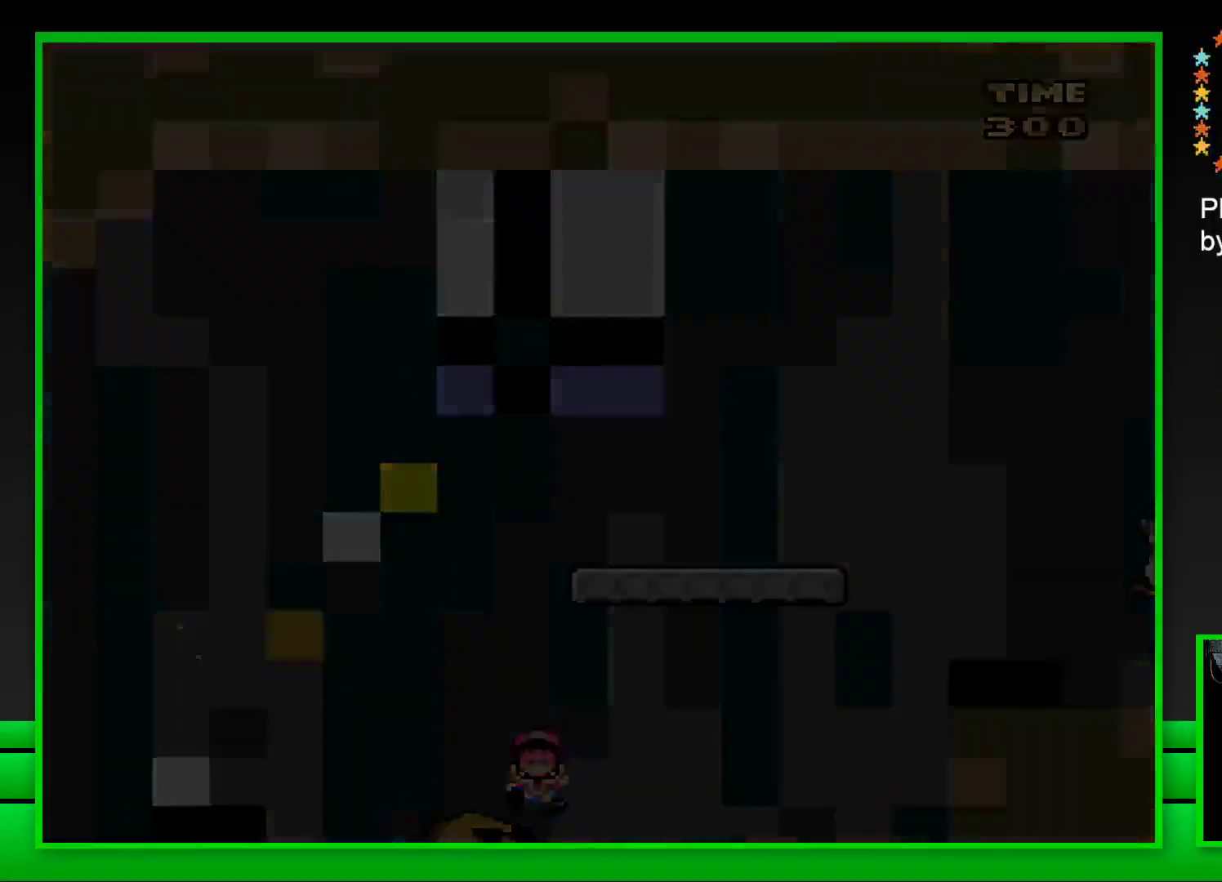
{"buttons": [], "left_stick": "center", "right_stick": "center", "events": []}
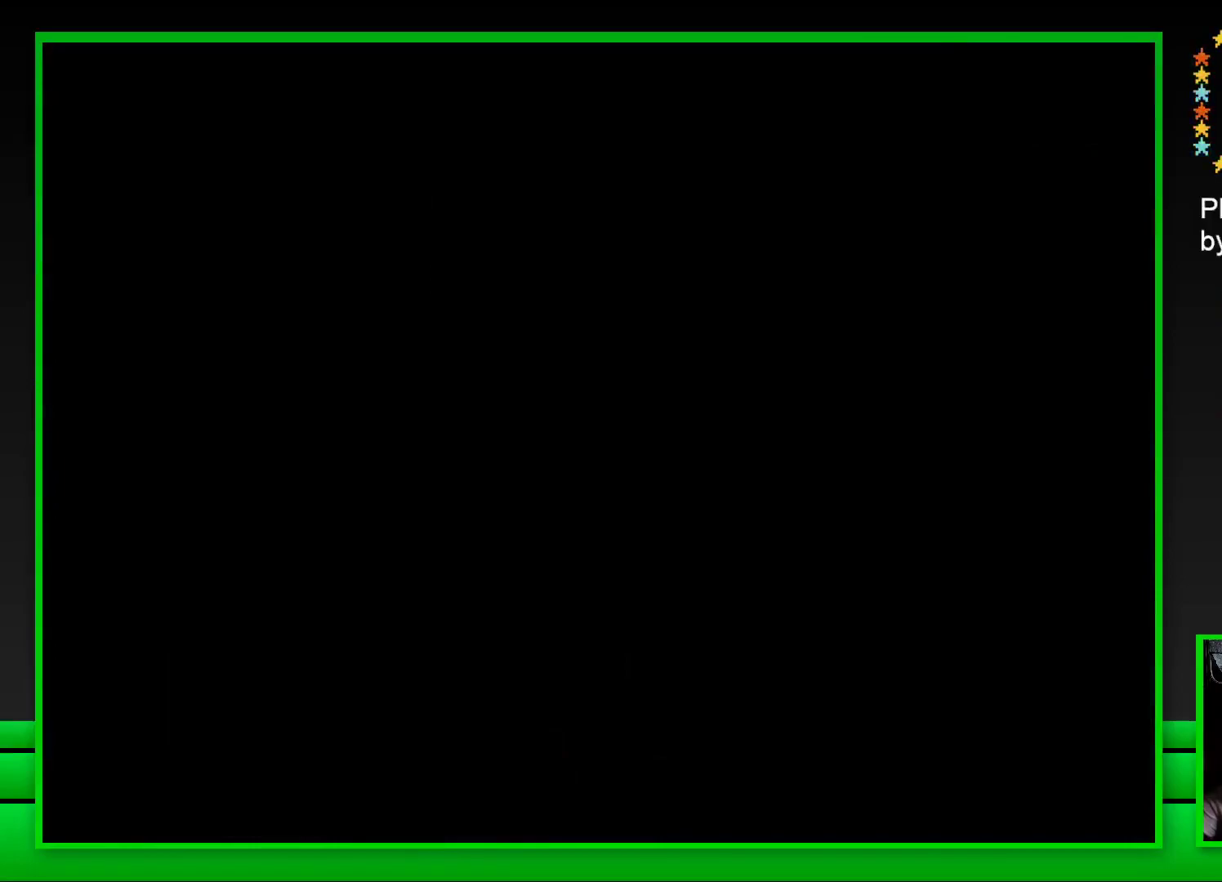
{"buttons": [], "left_stick": "center", "right_stick": "center", "events": []}
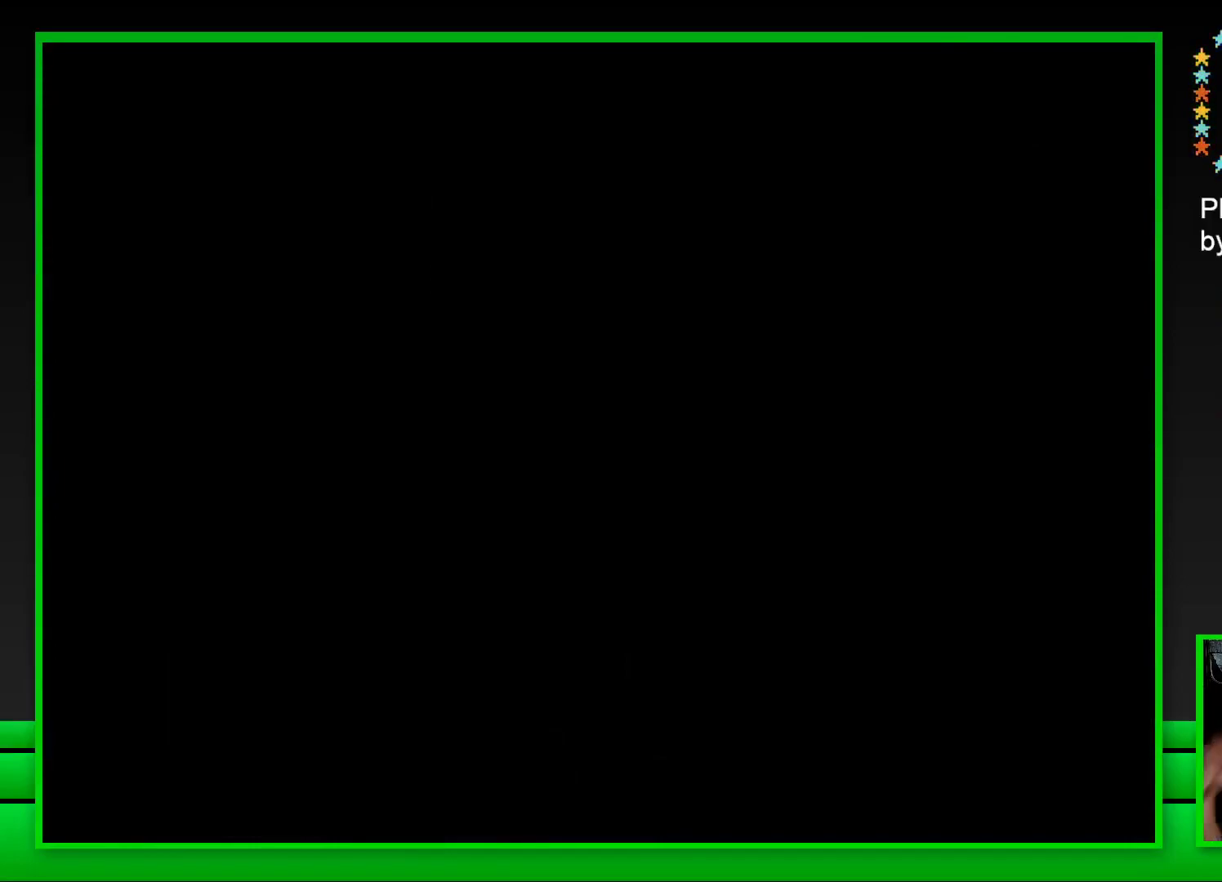
{"buttons": [], "left_stick": "center", "right_stick": "center", "events": []}
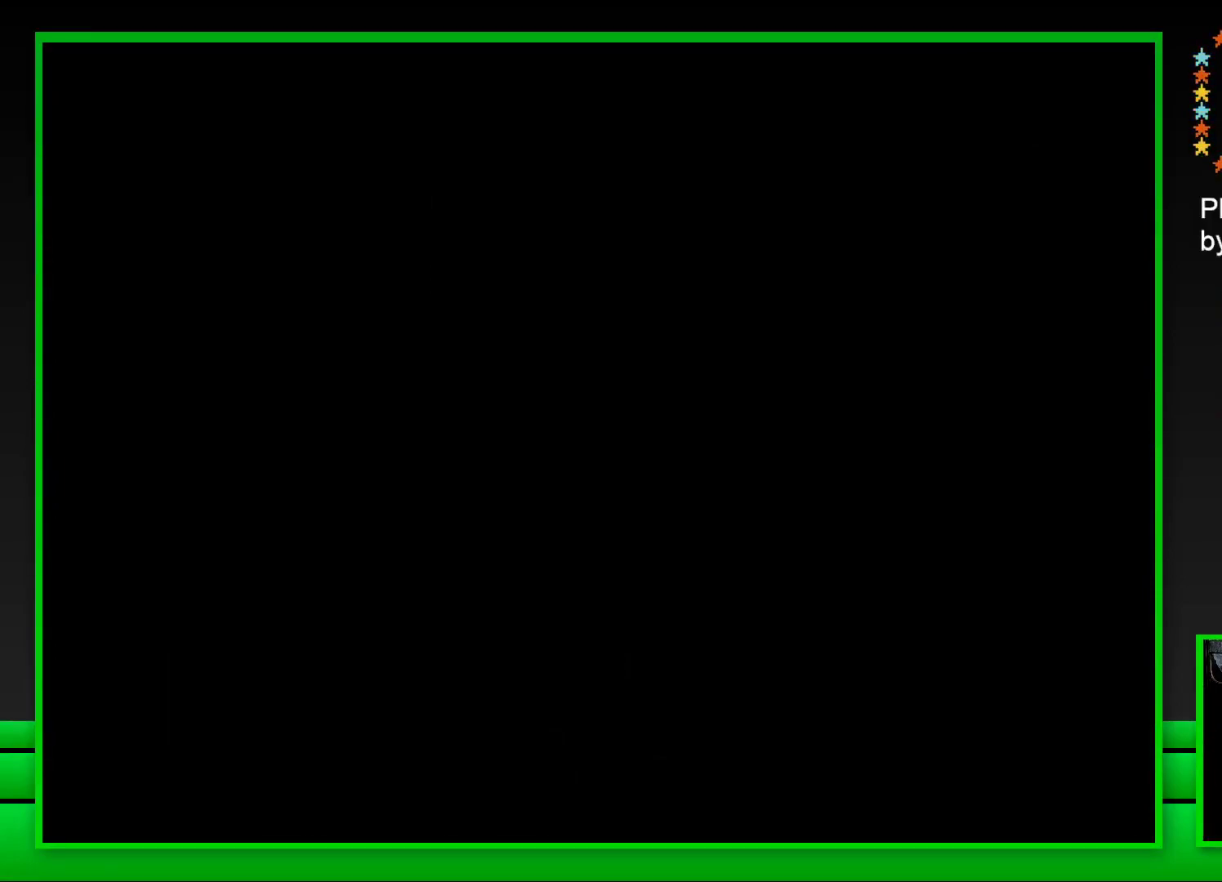
{"buttons": ["SQUARE"], "left_stick": "center", "right_stick": "center", "events": [[100, "SQUARE", "down"]]}
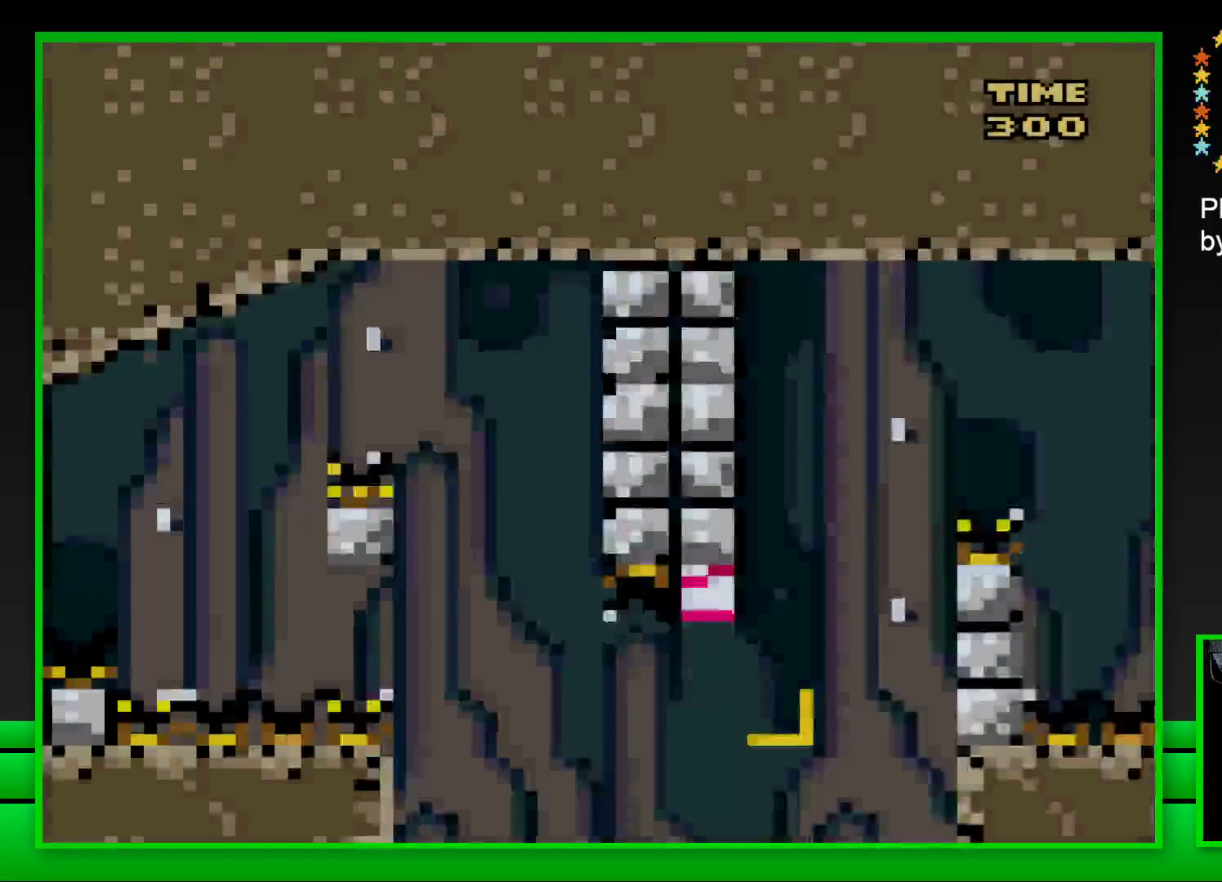
{"buttons": ["CROSS", "SQUARE", "DPAD_RIGHT"], "left_stick": "center", "right_stick": "center", "events": [[267, "DPAD_RIGHT", "down"], [283, "CROSS", "down"]]}
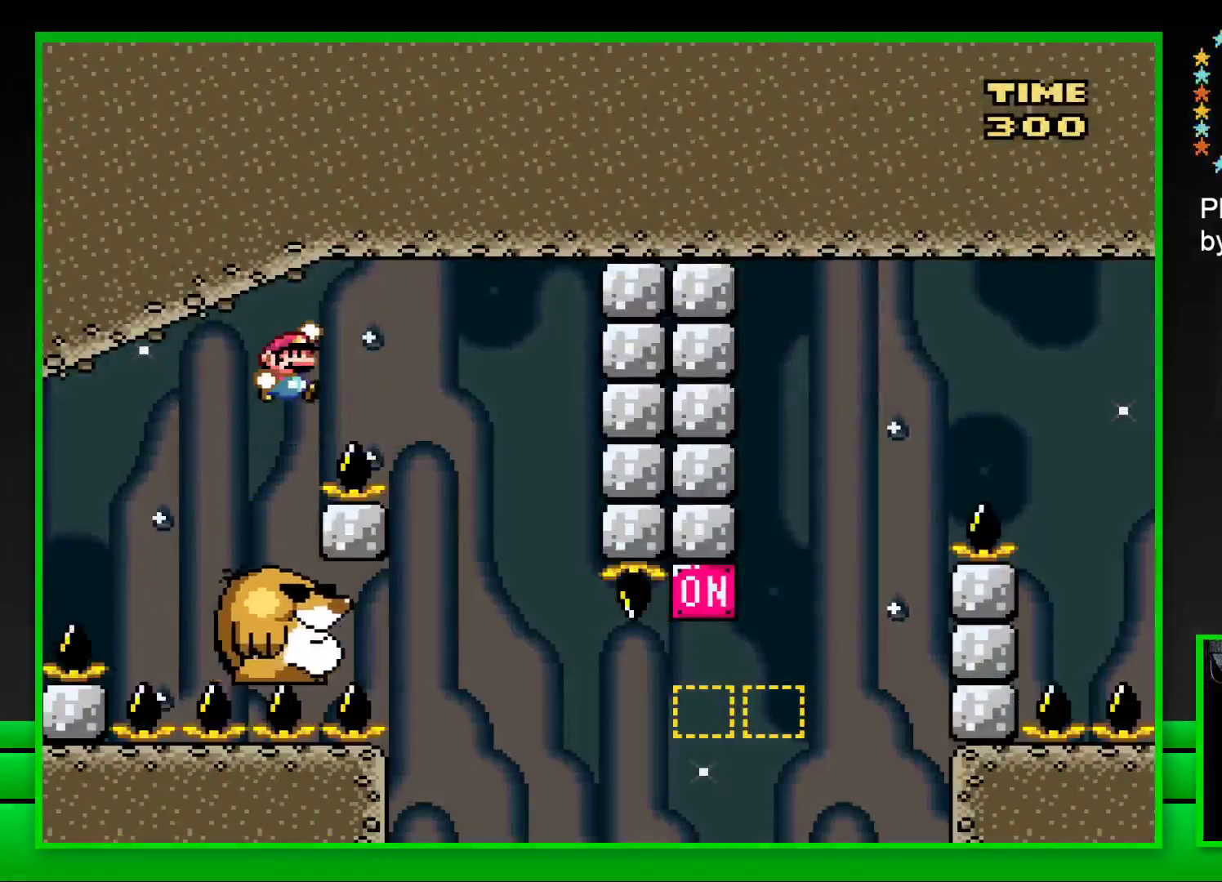
{"buttons": ["SQUARE", "DPAD_LEFT"], "left_stick": "center", "right_stick": "center", "events": [[117, "CROSS", "up"], [150, "DPAD_RIGHT", "up"], [283, "DPAD_LEFT", "down"]]}
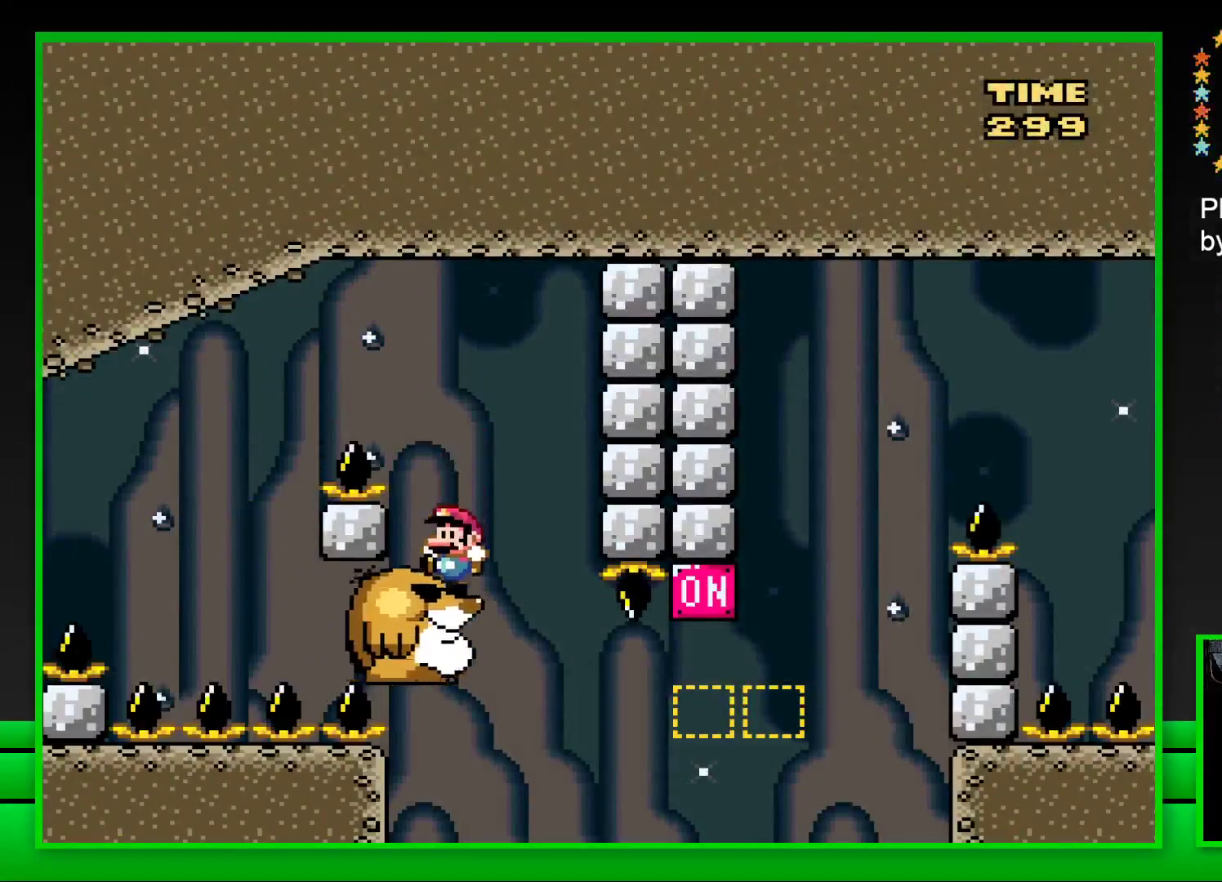
{"buttons": ["SQUARE", "DPAD_RIGHT"], "left_stick": "center", "right_stick": "center", "events": [[17, "DPAD_LEFT", "up"], [383, "DPAD_RIGHT", "down"]]}
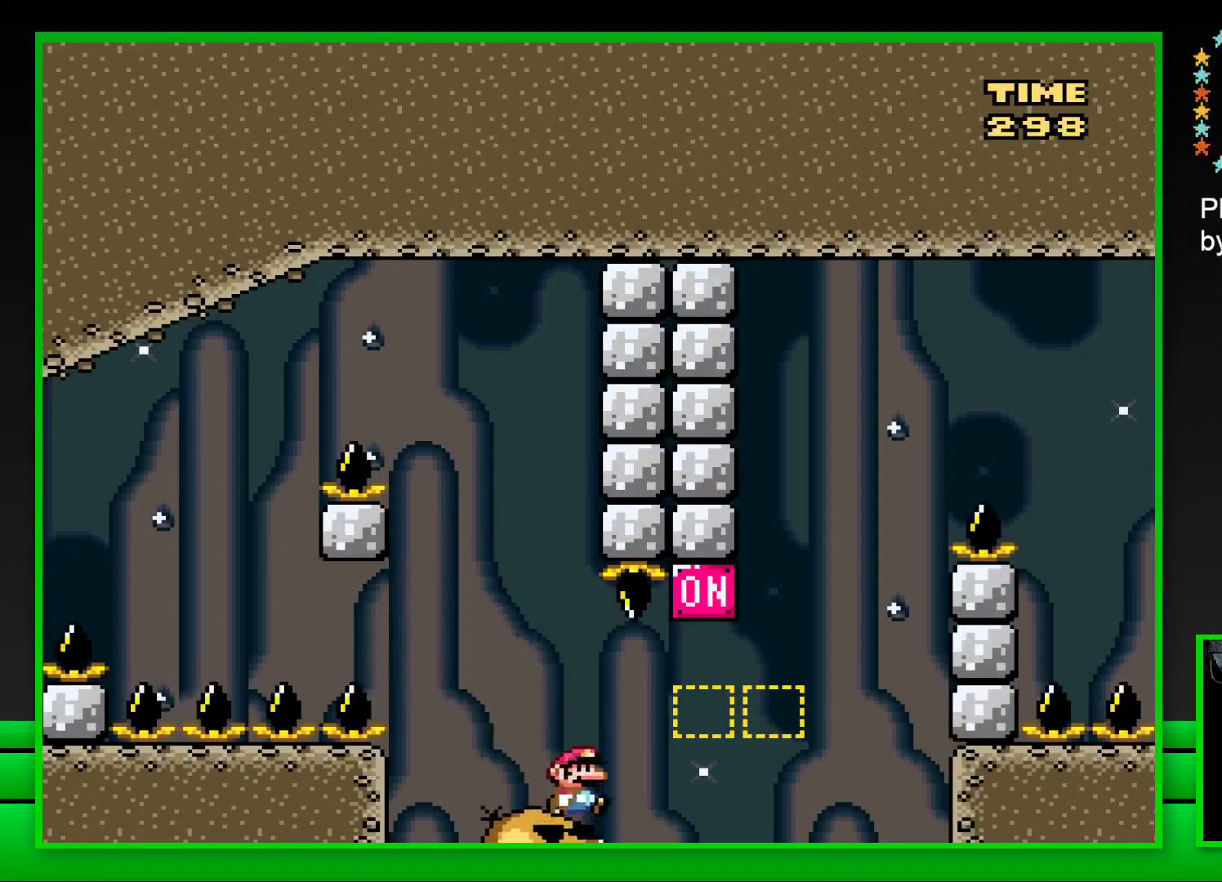
{"buttons": ["SQUARE", "DPAD_RIGHT"], "left_stick": "center", "right_stick": "center", "events": [[67, "CROSS", "down"], [250, "DPAD_UP", "down"], [267, "DPAD_RIGHT", "up"], [283, "DPAD_LEFT", "down"], [300, "CROSS", "up"], [300, "DPAD_UP", "up"], [383, "DPAD_LEFT", "up"], [400, "DPAD_RIGHT", "down"]]}
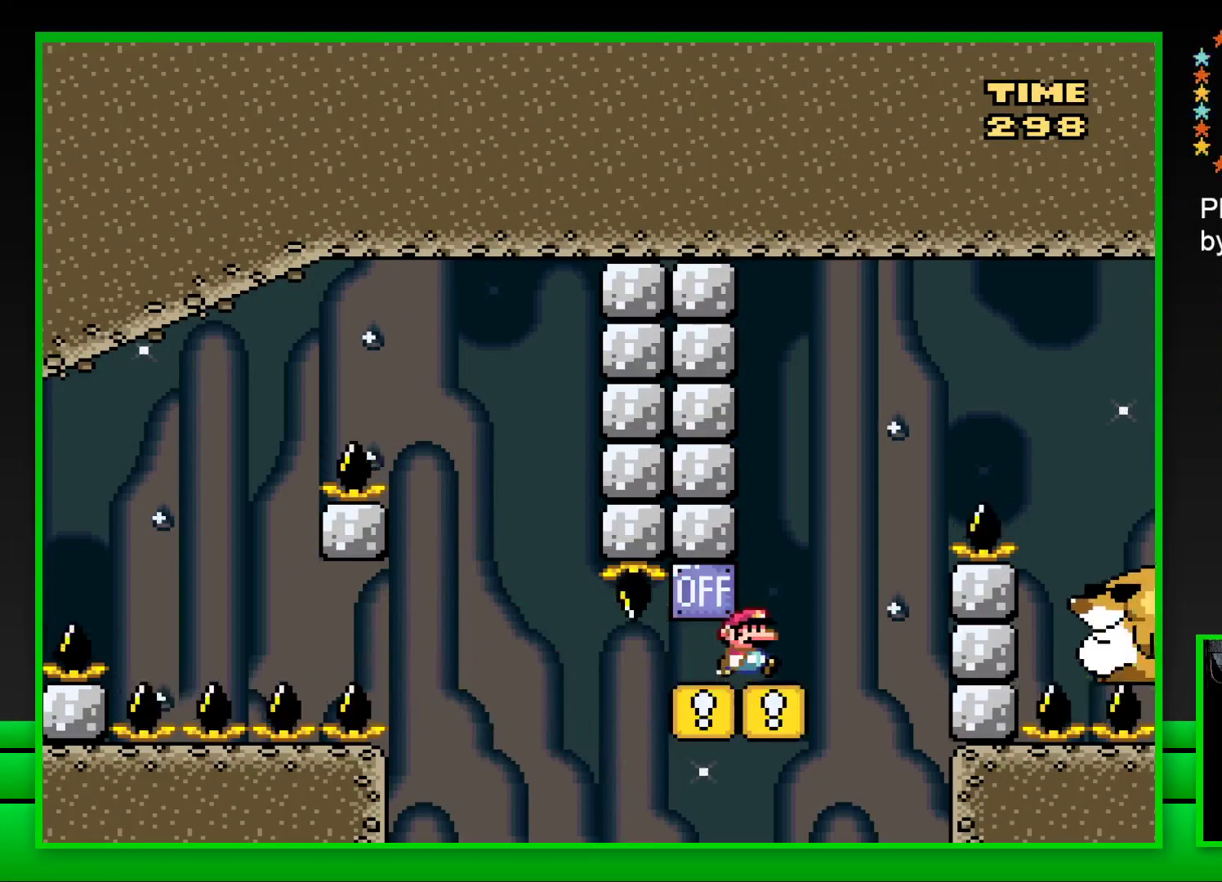
{"buttons": ["CROSS", "SQUARE", "DPAD_RIGHT"], "left_stick": "center", "right_stick": "center", "events": [[117, "CROSS", "down"]]}
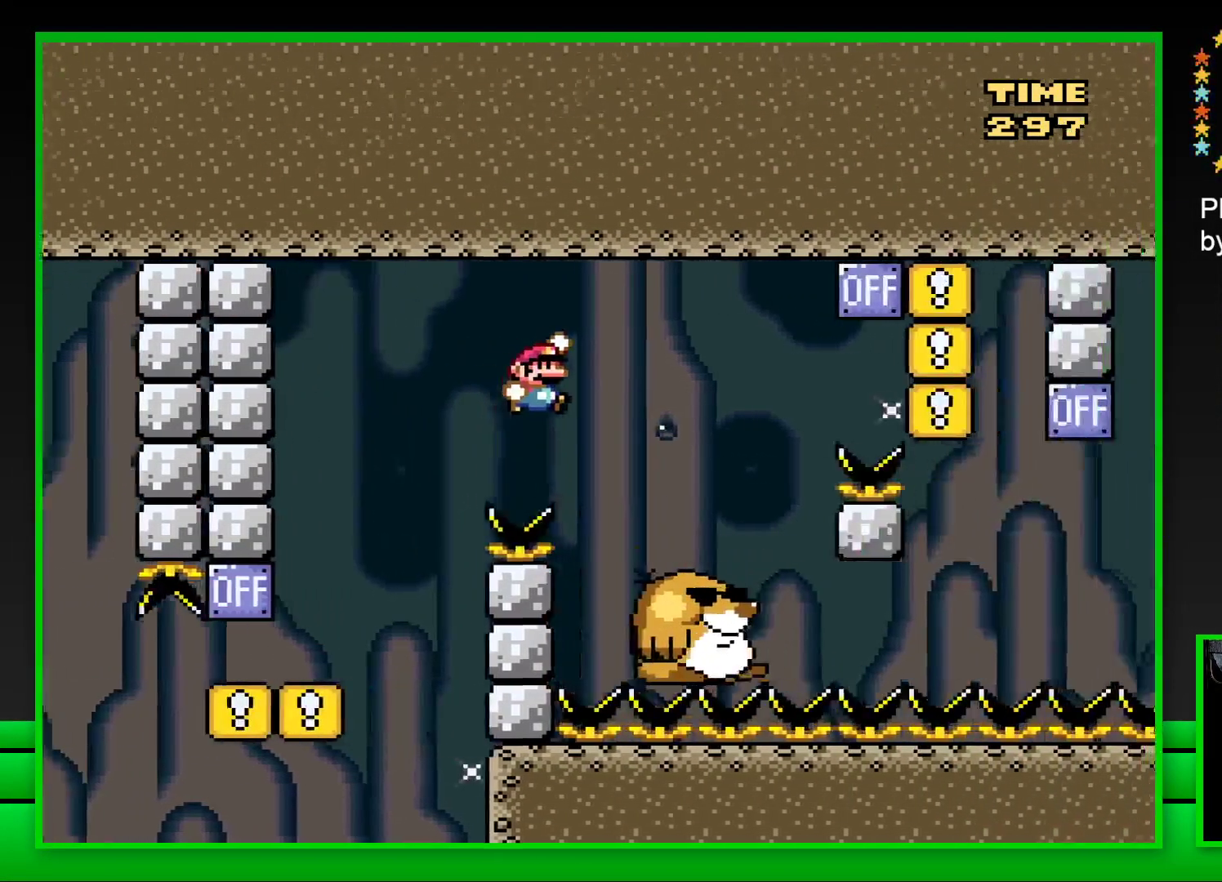
{"buttons": ["CROSS", "SQUARE", "DPAD_RIGHT"], "left_stick": "center", "right_stick": "center", "events": [[67, "CROSS", "up"], [283, "DPAD_RIGHT", "up"], [333, "DPAD_LEFT", "down"], [417, "CROSS", "down"], [417, "DPAD_UP", "down"], [450, "DPAD_LEFT", "up"], [467, "DPAD_RIGHT", "down"], [467, "DPAD_UP", "up"]]}
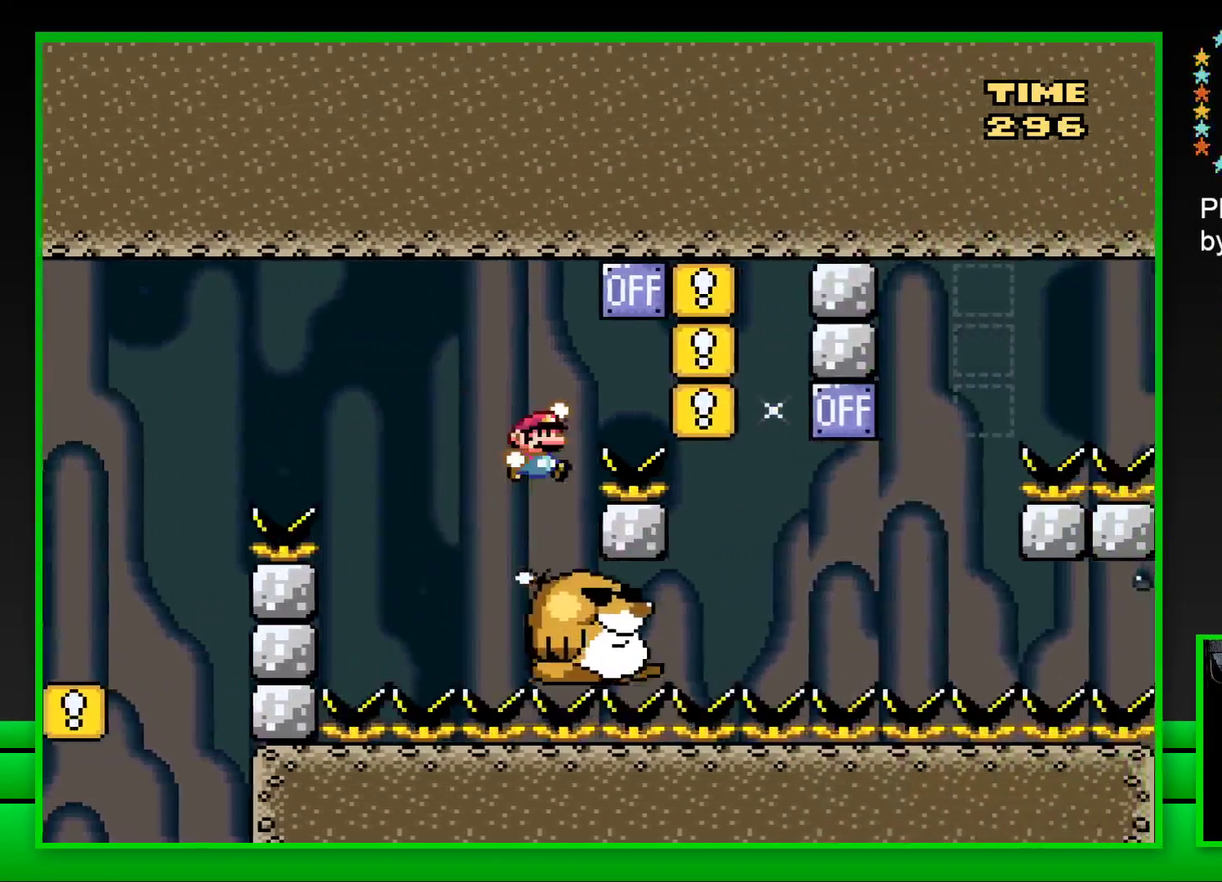
{"buttons": ["SQUARE", "DPAD_RIGHT"], "left_stick": "center", "right_stick": "center", "events": [[467, "CROSS", "up"]]}
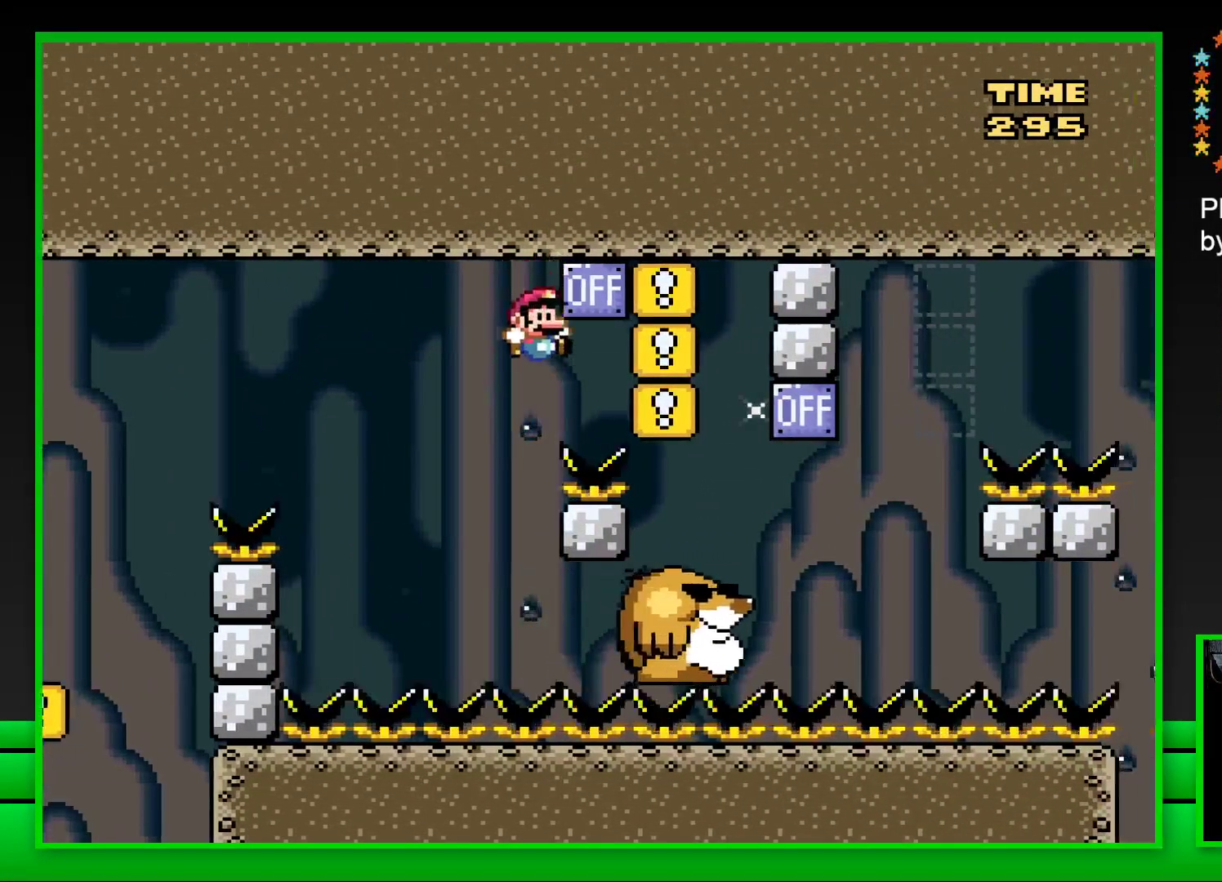
{"buttons": ["CROSS"], "left_stick": "center", "right_stick": "center", "events": [[183, "DPAD_RIGHT", "up"], [183, "SQUARE", "up"], [317, "CROSS", "down"], [383, "CROSS", "up"], [467, "CROSS", "down"]]}
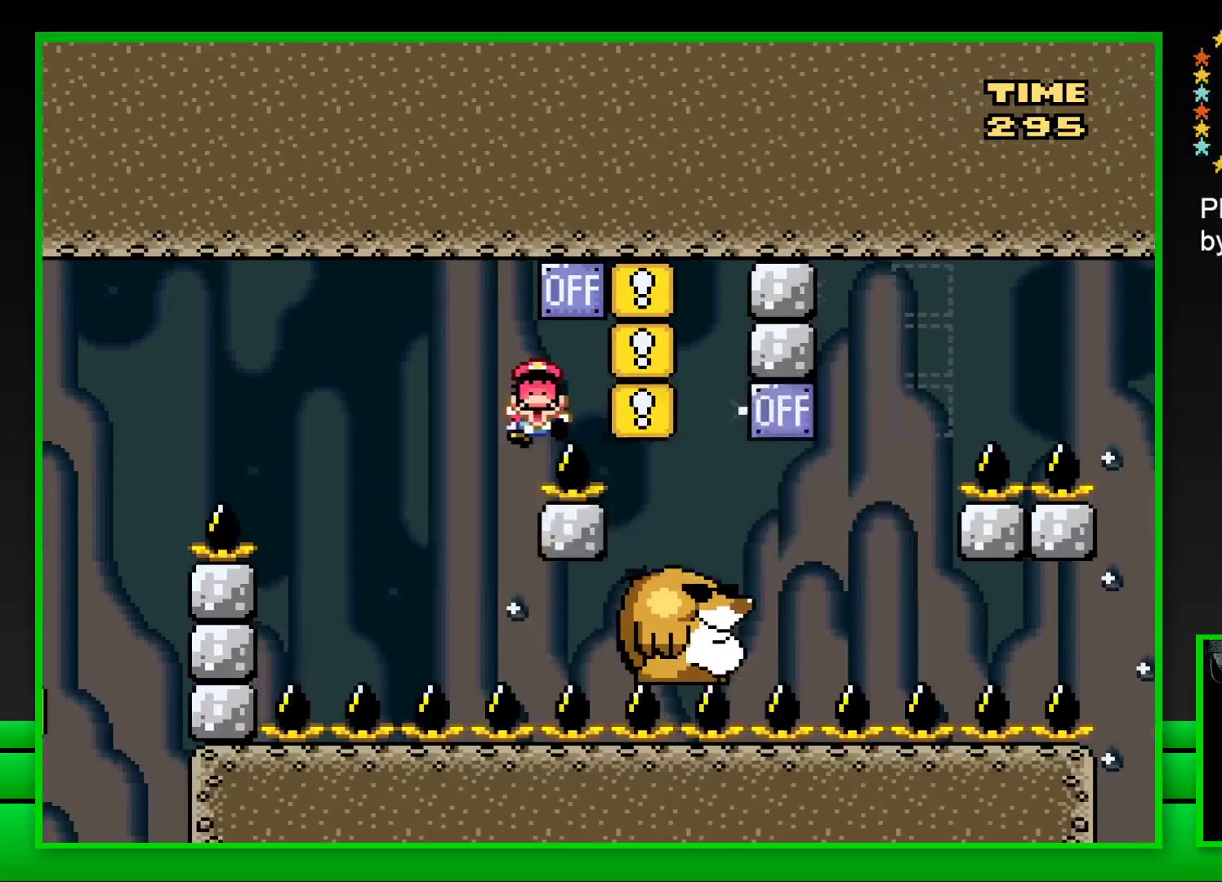
{"buttons": ["CROSS"], "left_stick": "center", "right_stick": "center", "events": [[50, "CROSS", "up"], [117, "CROSS", "down"], [200, "CROSS", "up"], [283, "CROSS", "down"], [350, "CROSS", "up"], [450, "CROSS", "down"]]}
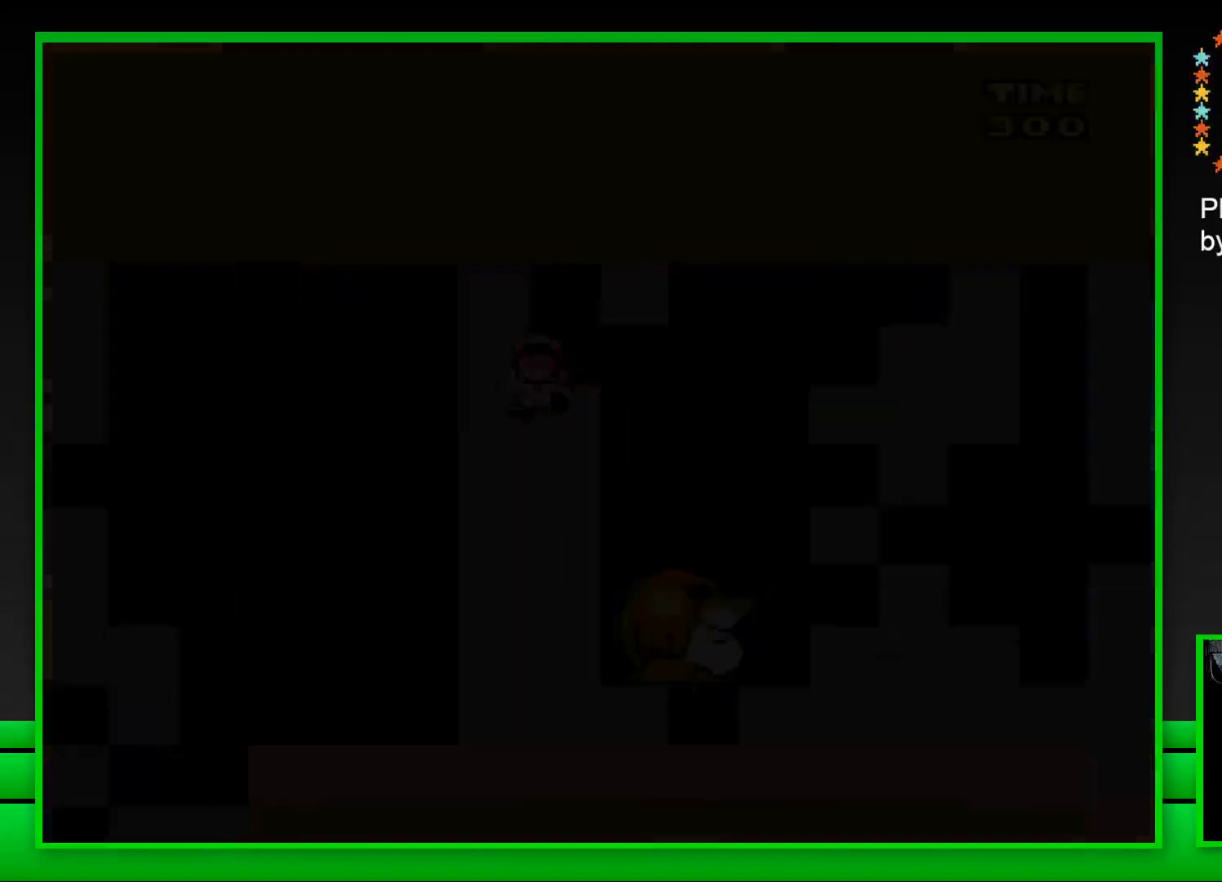
{"buttons": [], "left_stick": "center", "right_stick": "center", "events": [[17, "CROSS", "up"], [117, "CROSS", "down"], [167, "CROSS", "up"], [267, "CROSS", "down"], [333, "CROSS", "up"]]}
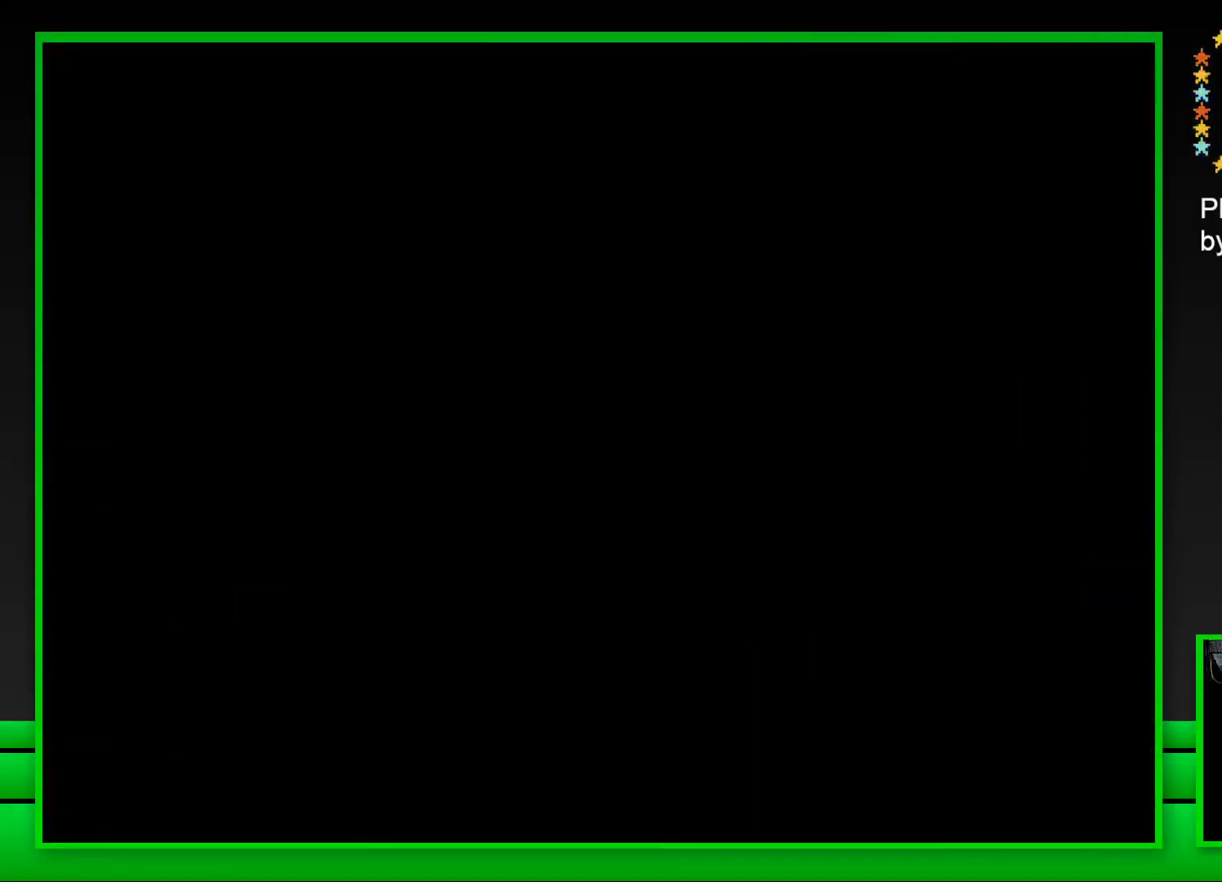
{"buttons": [], "left_stick": "center", "right_stick": "center", "events": [[33, "CROSS", "down"], [117, "CROSS", "up"], [183, "CROSS", "down"], [250, "CROSS", "up"], [333, "CROSS", "down"], [417, "CROSS", "up"]]}